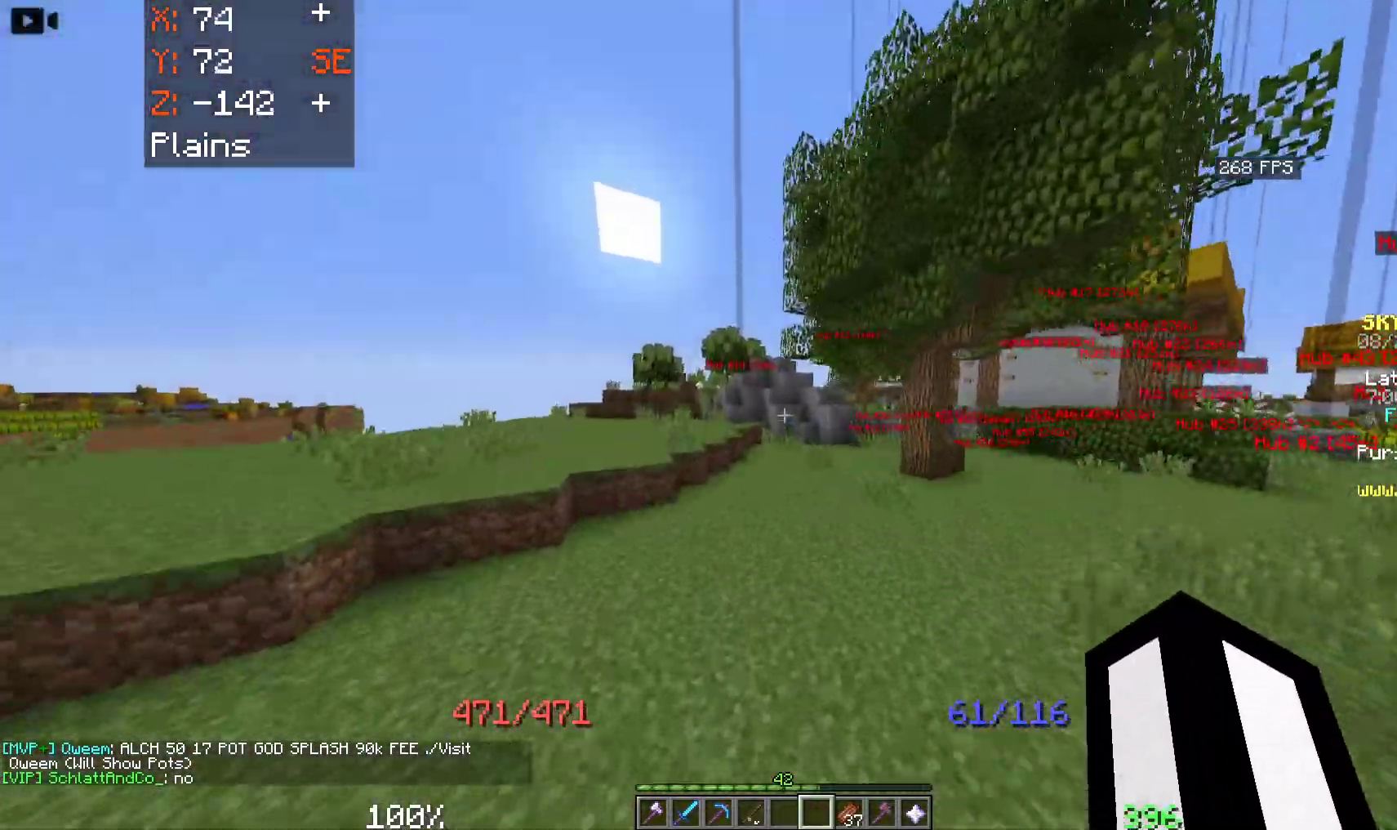
Gameplay with keyboard and mouse; each line is a JSON object with the keys and mouse buttons held at the frame after it. "events" lists presses ("down") and releases ("up") of "a", "d", "s", "space", "w", "mouse_left" and "mouse_right" between this image and that frame as [ms after this image, input, new state], when the widget could be followed in between. "mouse_left", "mouse_right" = the "left", "right" buttons of the "mouse" list. No other keys are recorded. Fast repeated clicks can show as one long hold. Mouse movement is not recorded.
{"keys": ["a", "w"], "mouse": [], "events": [[383, "space", "up"]]}
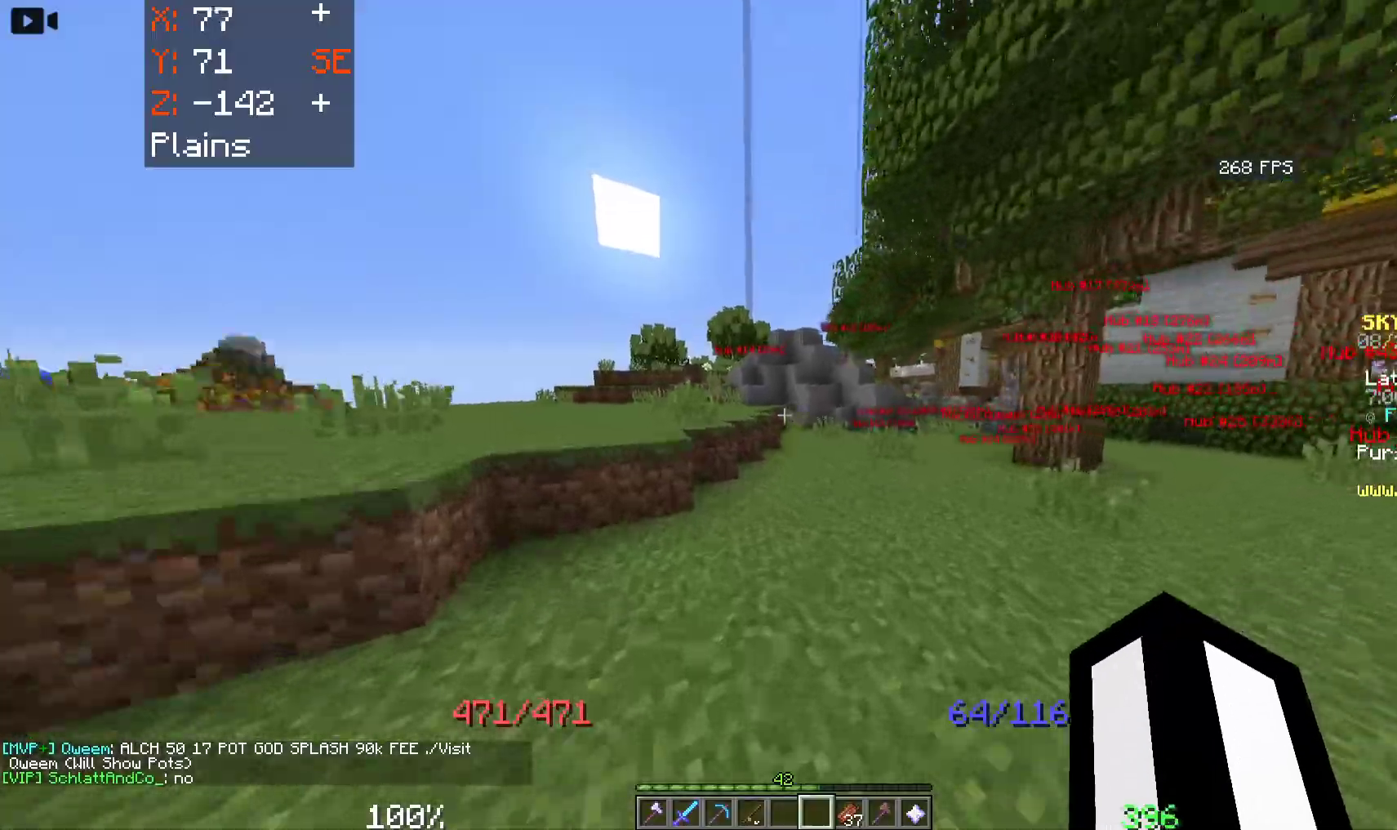
{"keys": ["a", "space", "w"], "mouse": [], "events": [[17, "a", "up"], [67, "space", "down"], [317, "a", "down"]]}
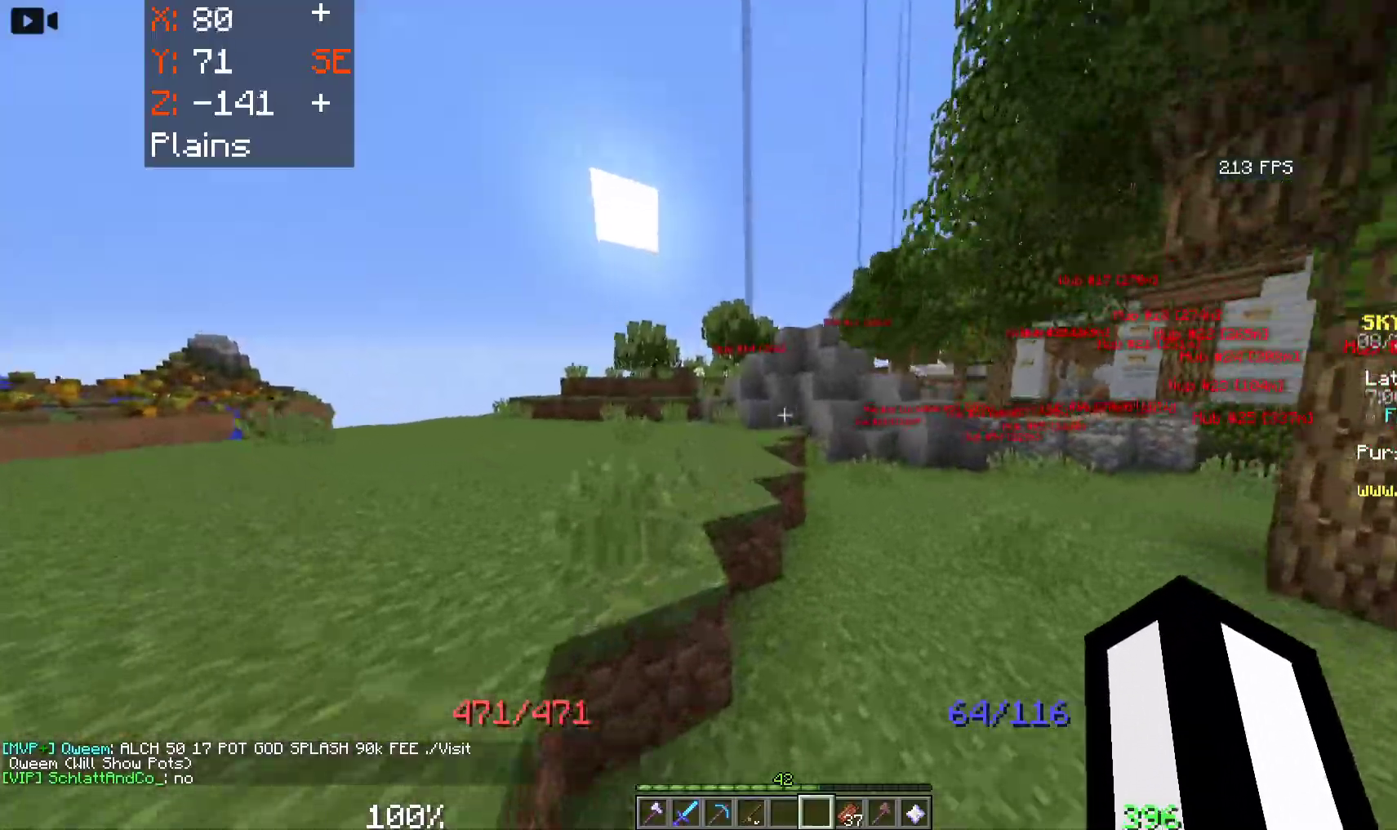
{"keys": ["a", "space", "w"], "mouse": [], "events": []}
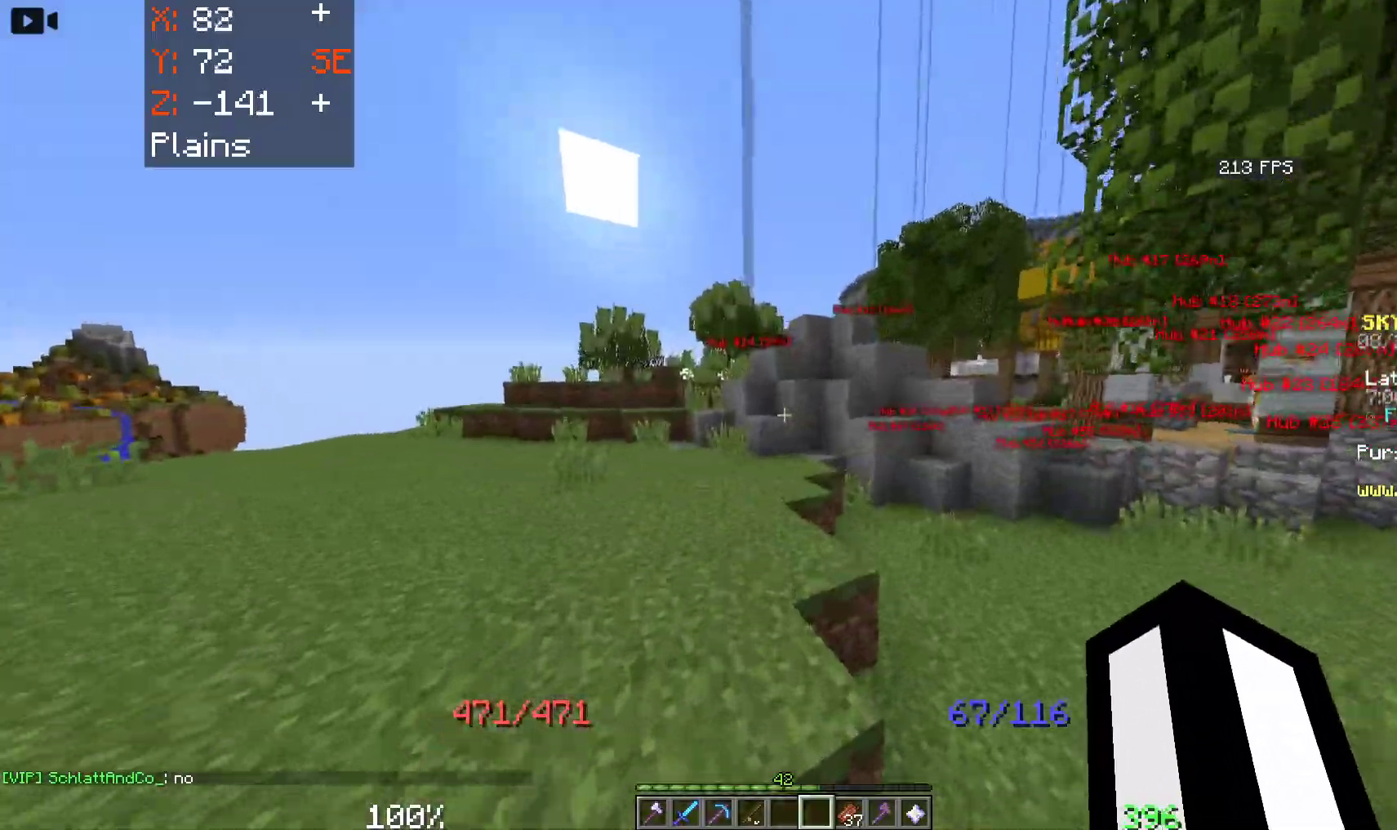
{"keys": ["a", "space", "w"], "mouse": [], "events": [[233, "a", "up"], [500, "a", "down"]]}
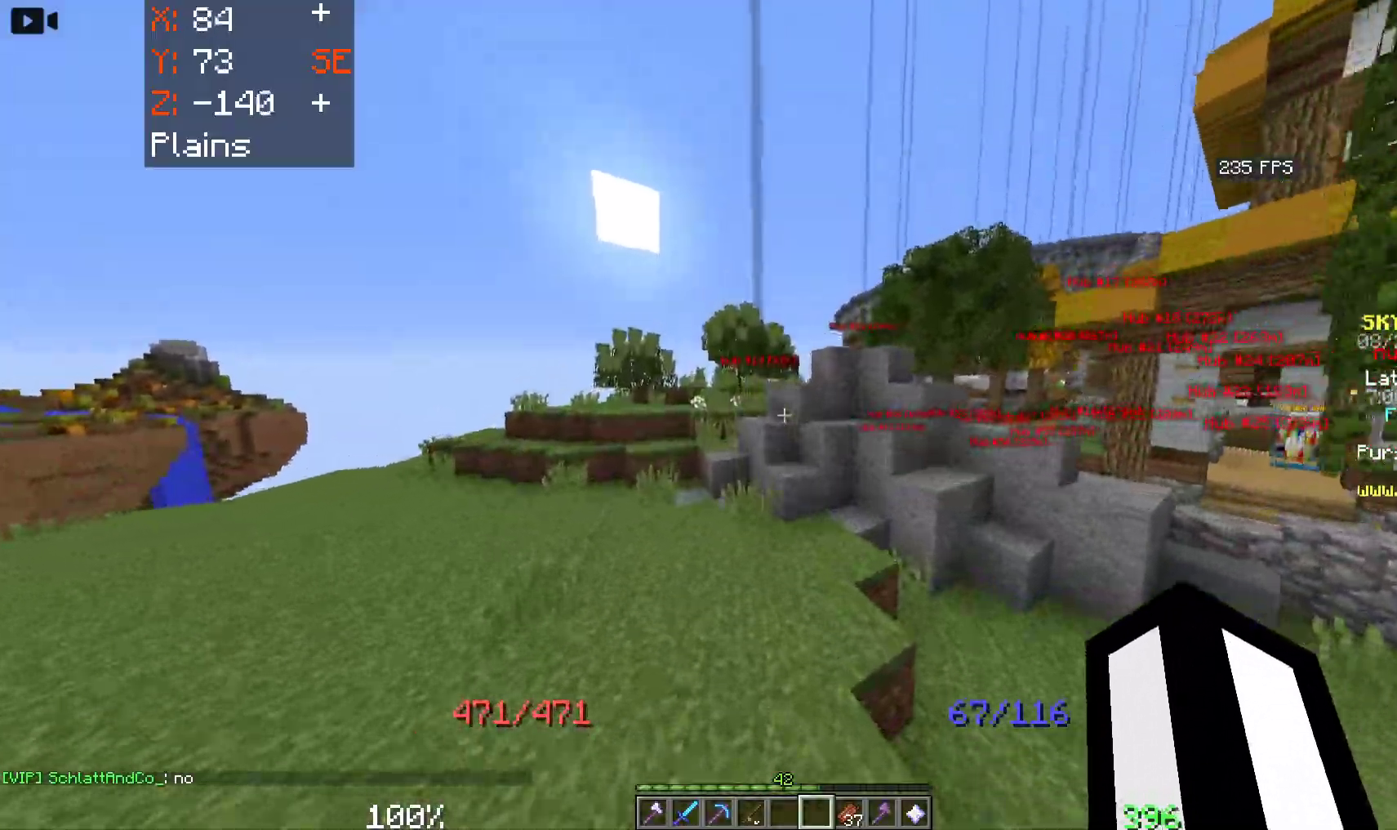
{"keys": ["a", "space", "w"], "mouse": [], "events": []}
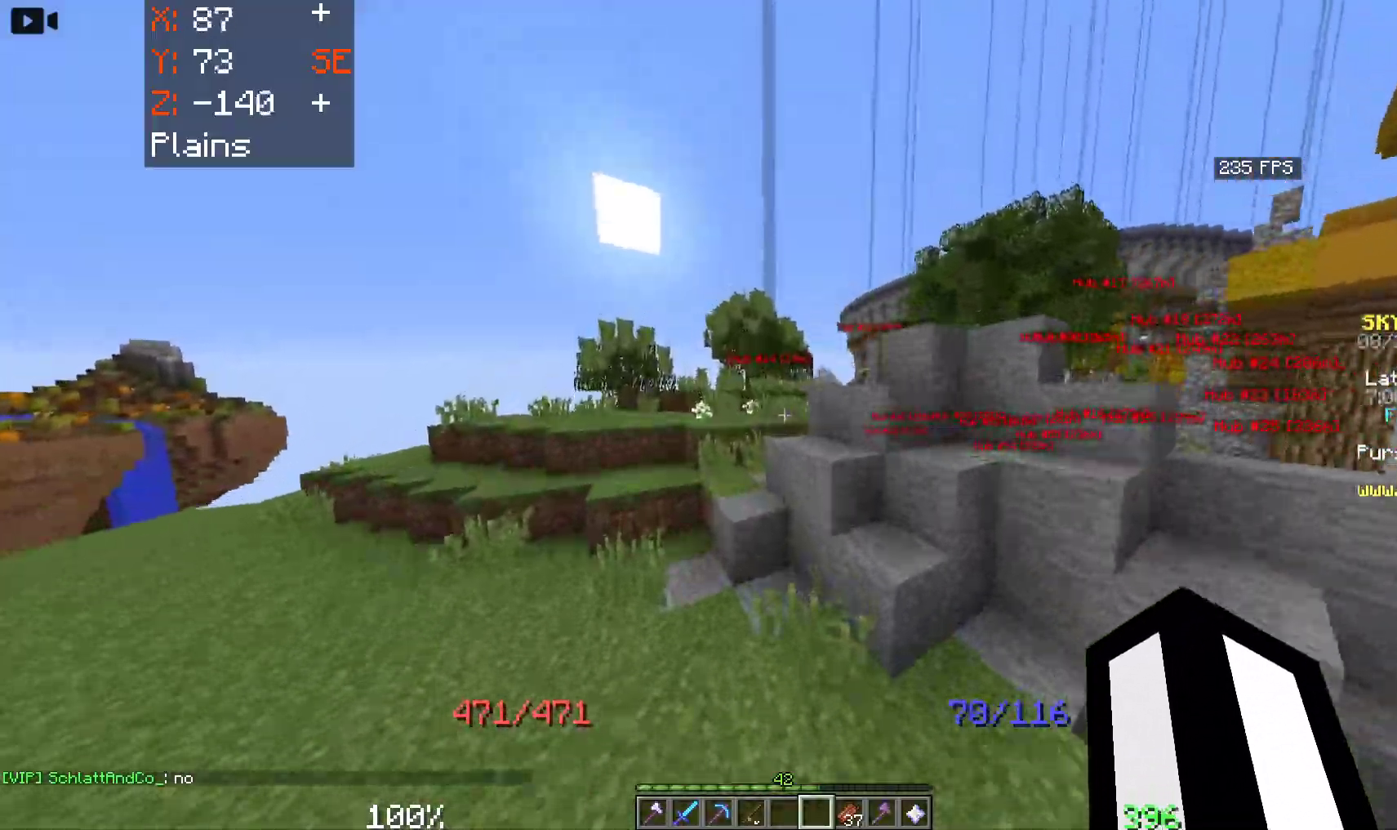
{"keys": ["space", "w"], "mouse": [], "events": [[133, "a", "up"]]}
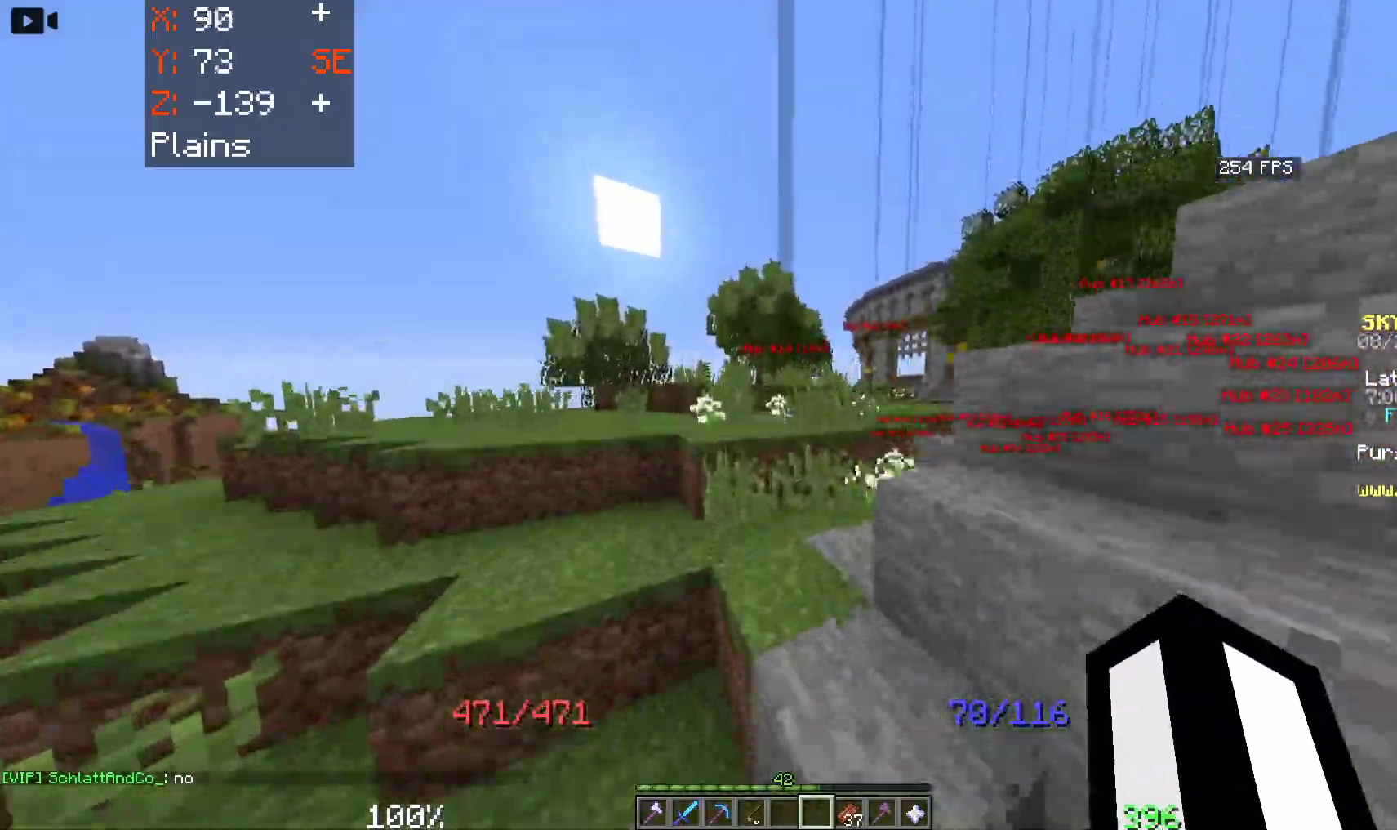
{"keys": ["space", "w"], "mouse": [], "events": [[267, "a", "down"], [417, "a", "up"]]}
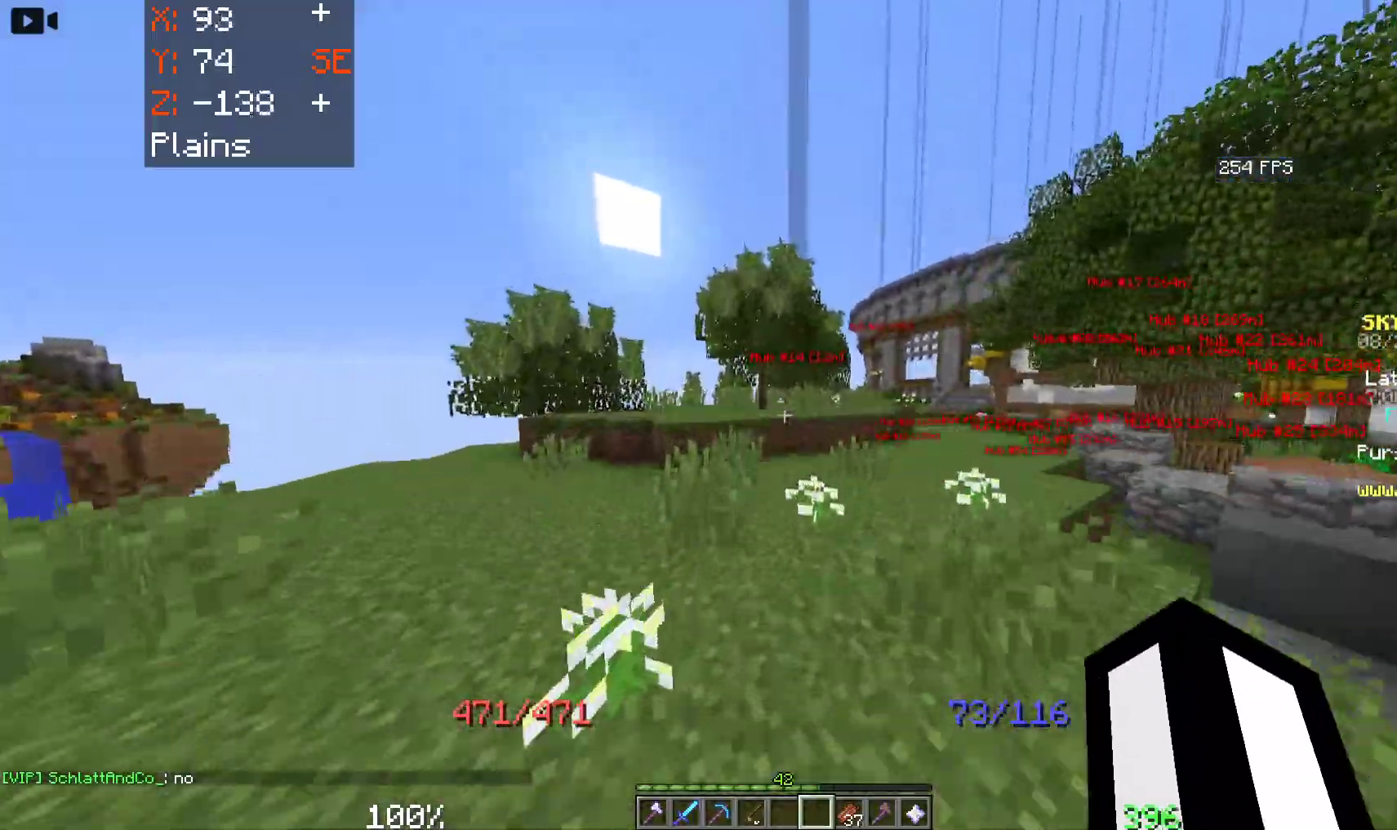
{"keys": ["a", "w"], "mouse": [], "events": [[133, "a", "down"], [200, "space", "up"]]}
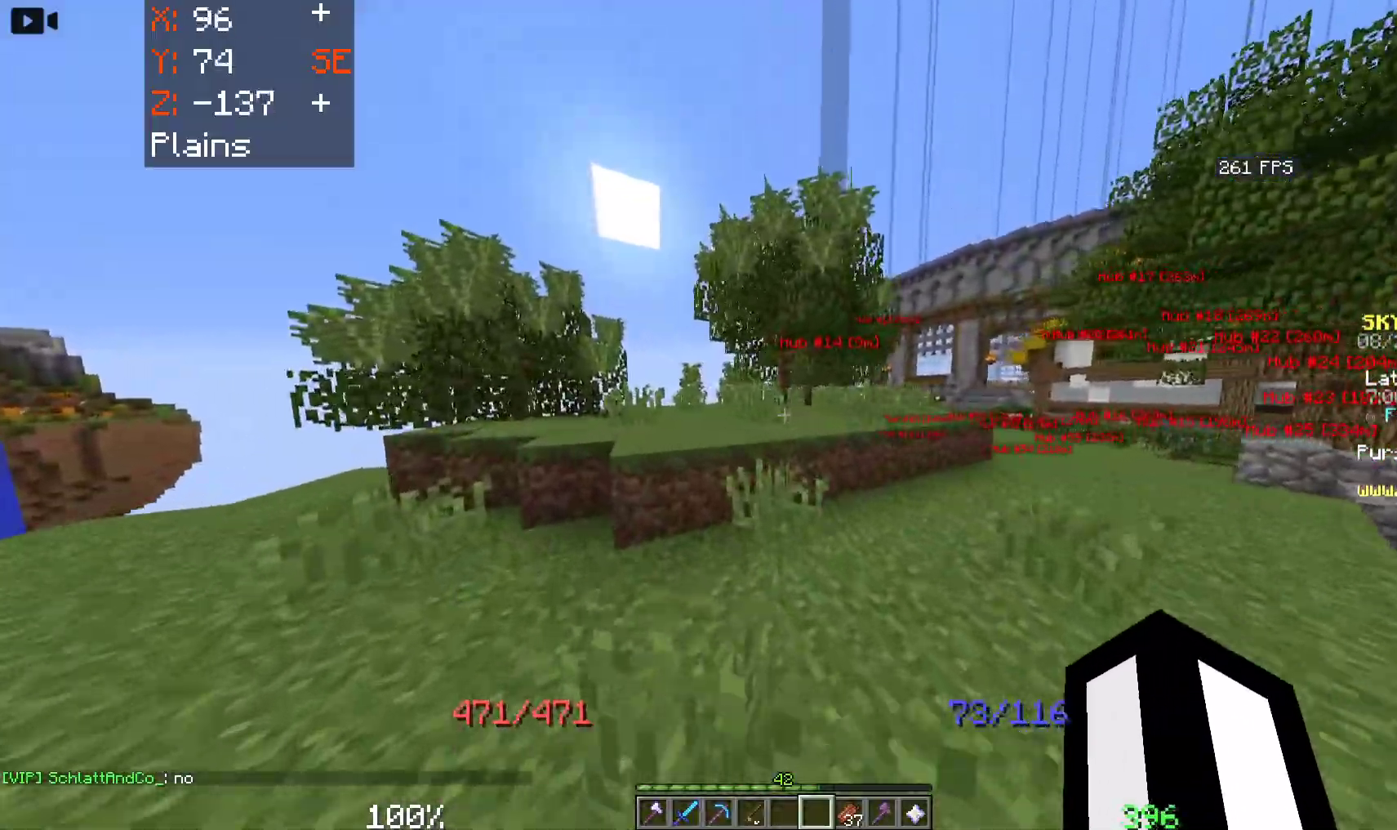
{"keys": ["a", "w"], "mouse": [], "events": [[200, "a", "up"], [217, "space", "down"], [350, "a", "down"], [450, "space", "up"]]}
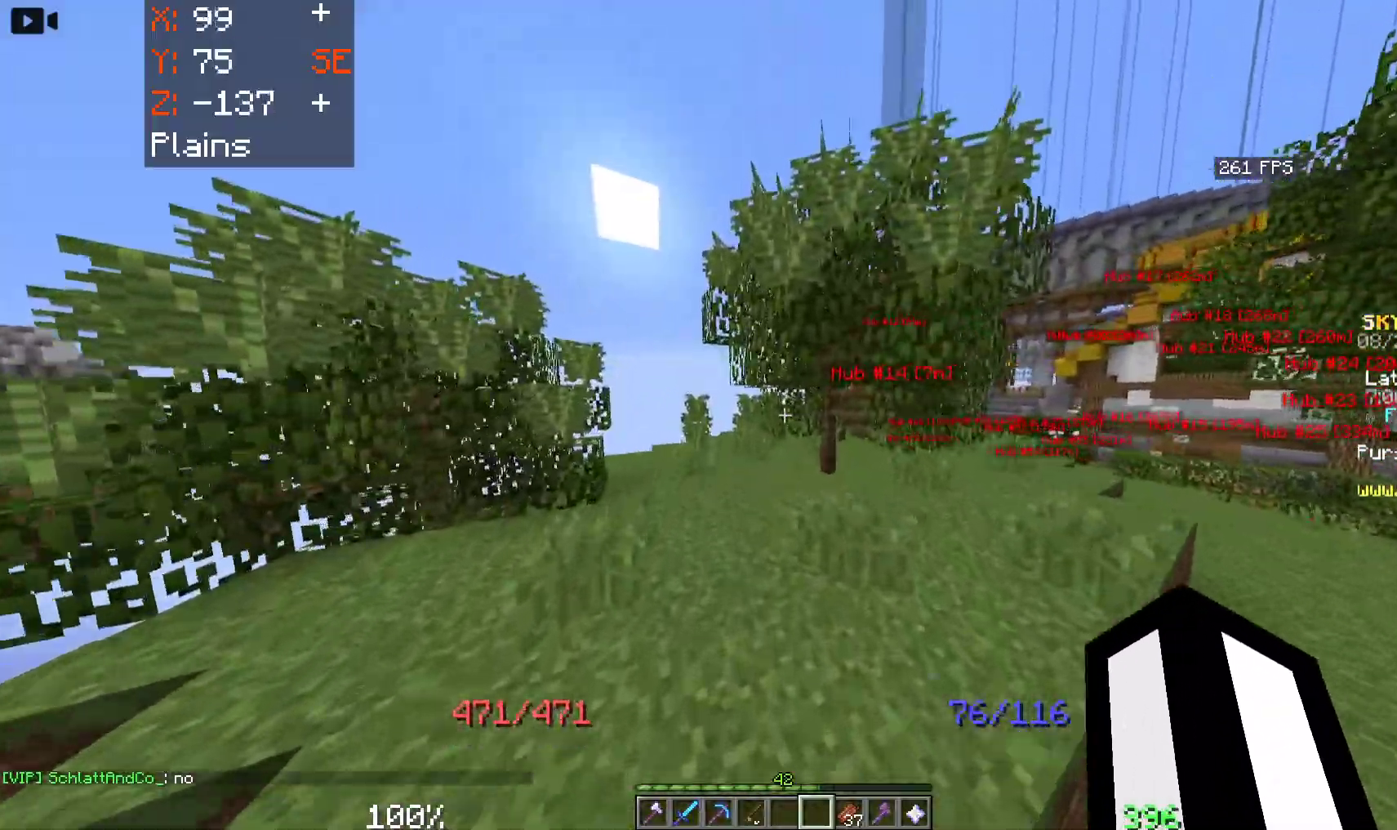
{"keys": ["d", "w"], "mouse": [], "events": [[83, "a", "up"], [117, "d", "down"], [300, "w", "up"], [383, "w", "down"]]}
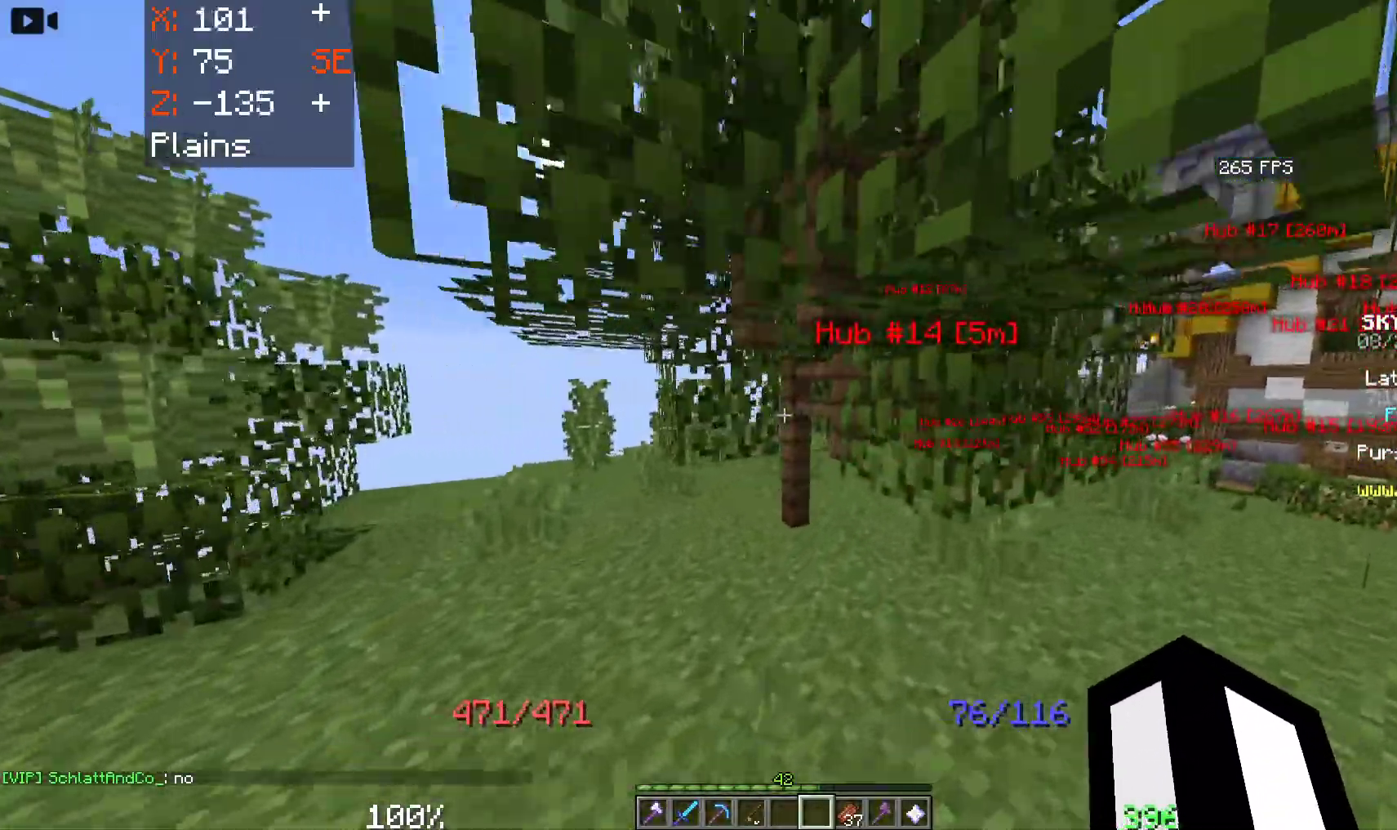
{"keys": ["d", "w"], "mouse": [], "events": [[233, "w", "up"], [383, "w", "down"]]}
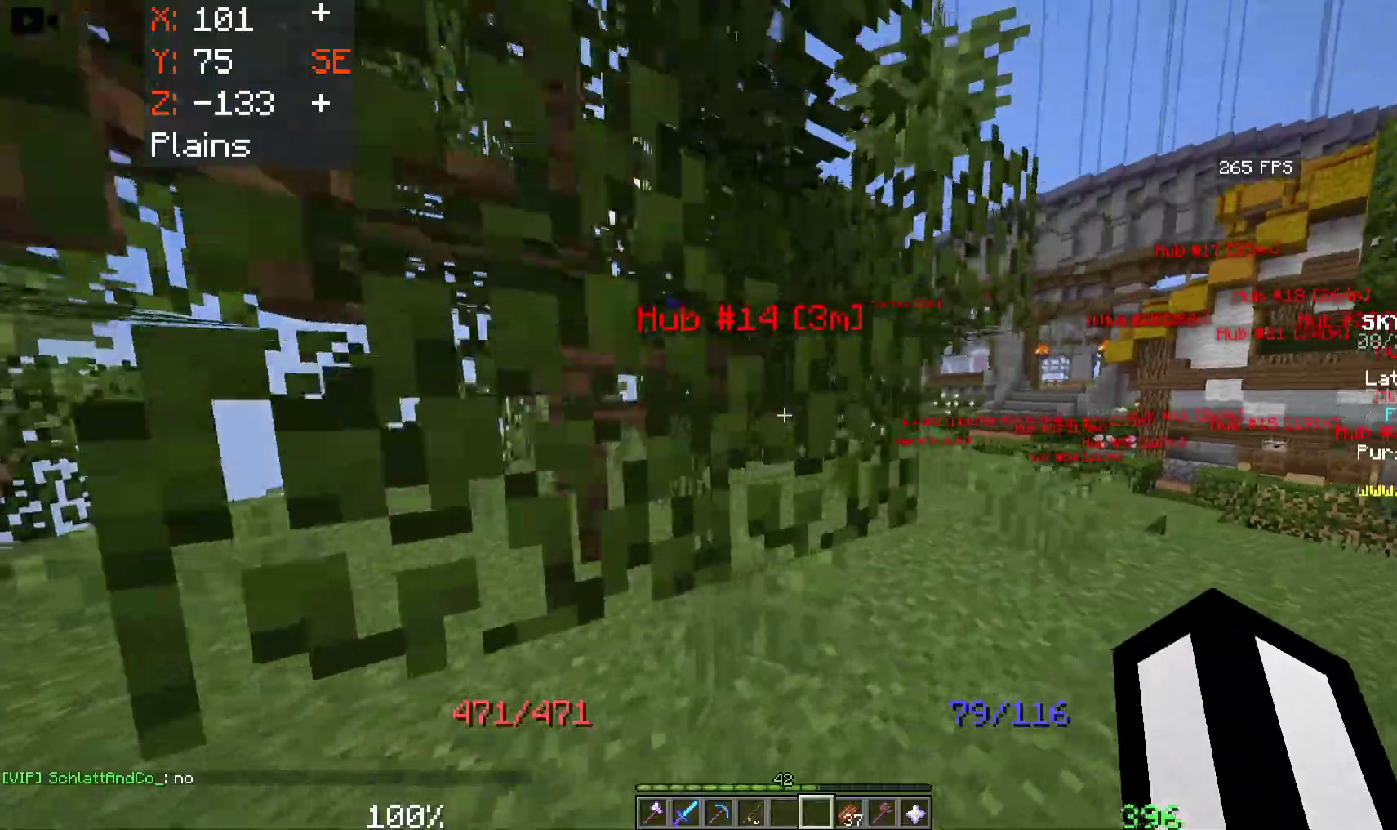
{"keys": ["d", "w"], "mouse": [], "events": [[150, "w", "up"], [183, "w", "down"]]}
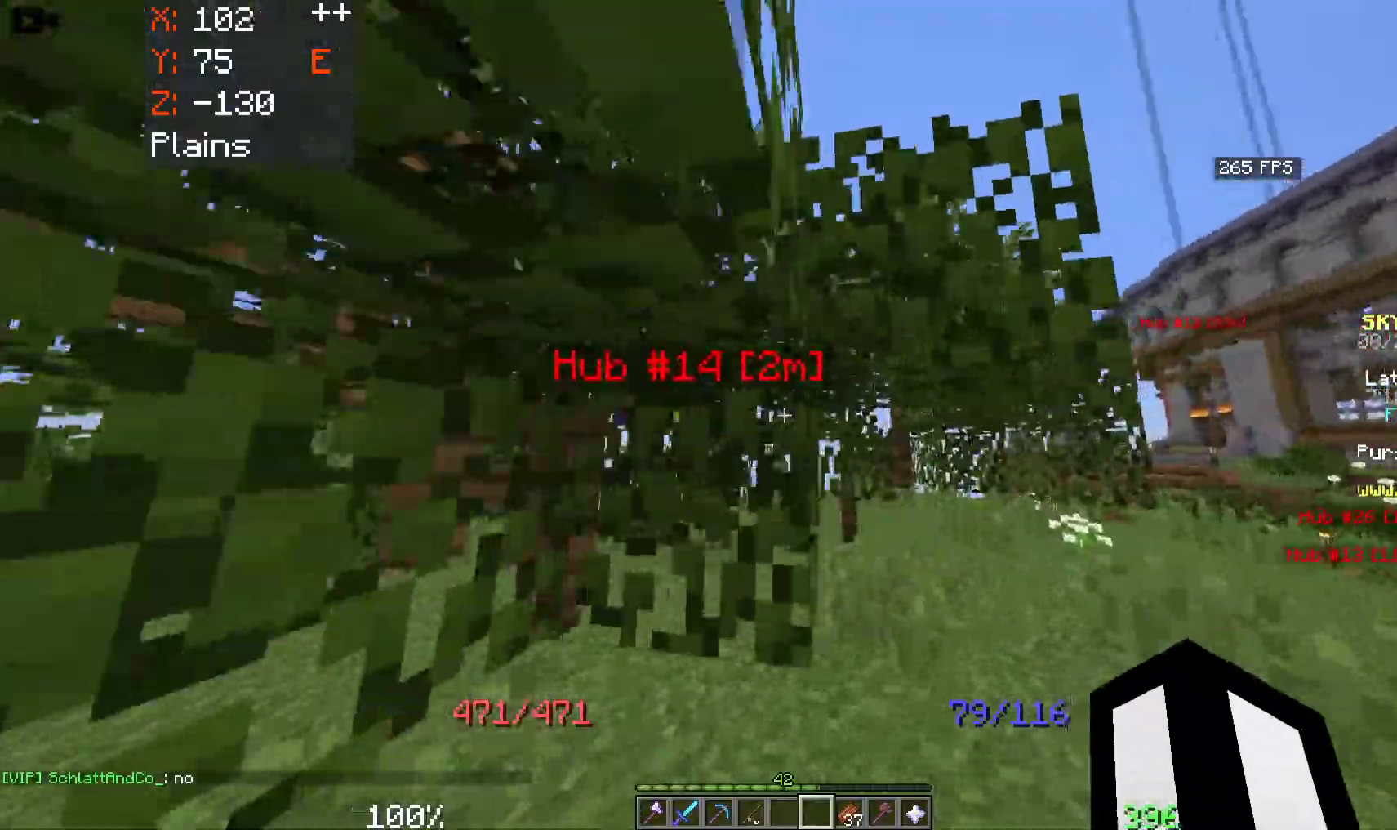
{"keys": ["a", "s"], "mouse": [], "events": [[17, "w", "up"], [100, "a", "down"], [117, "d", "up"], [267, "s", "down"]]}
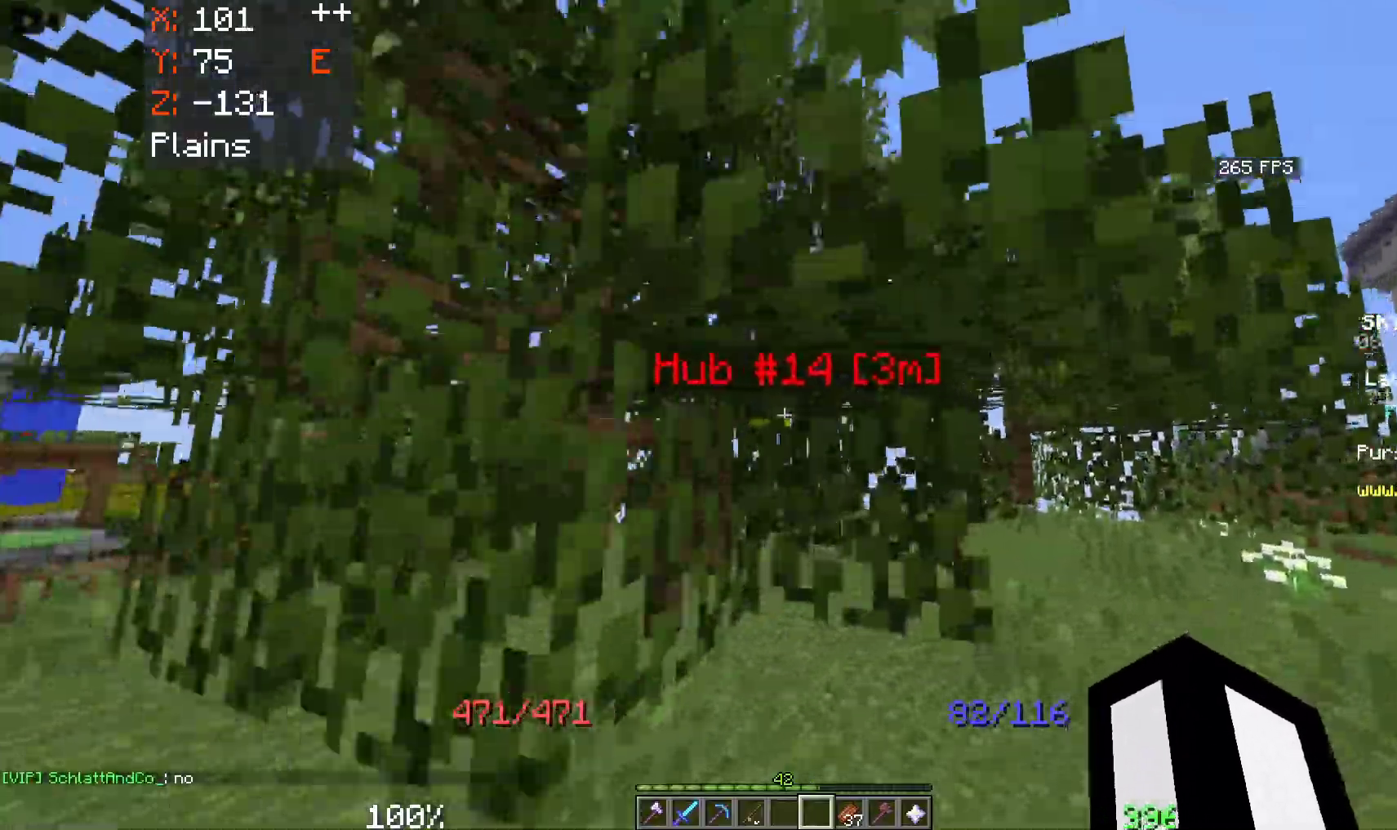
{"keys": ["space", "w"], "mouse": ["left"], "events": [[100, "s", "up"], [183, "space", "down"], [217, "a", "up"], [233, "w", "down"], [283, "a", "down"], [400, "a", "up"], [417, "mouse_left", "down"]]}
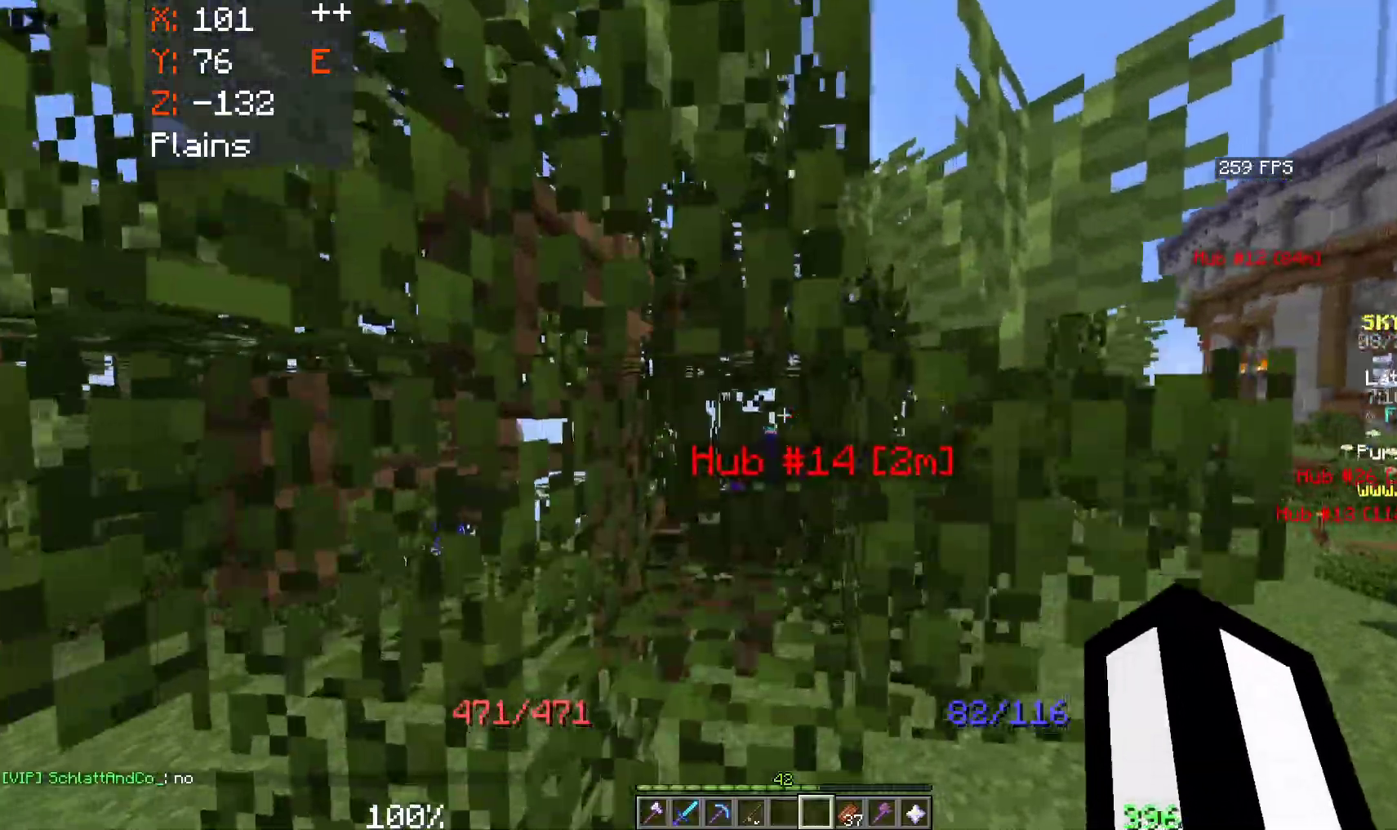
{"keys": ["d", "w"], "mouse": [], "events": [[67, "mouse_left", "up"], [167, "d", "down"], [183, "space", "up"], [183, "w", "up"], [467, "w", "down"]]}
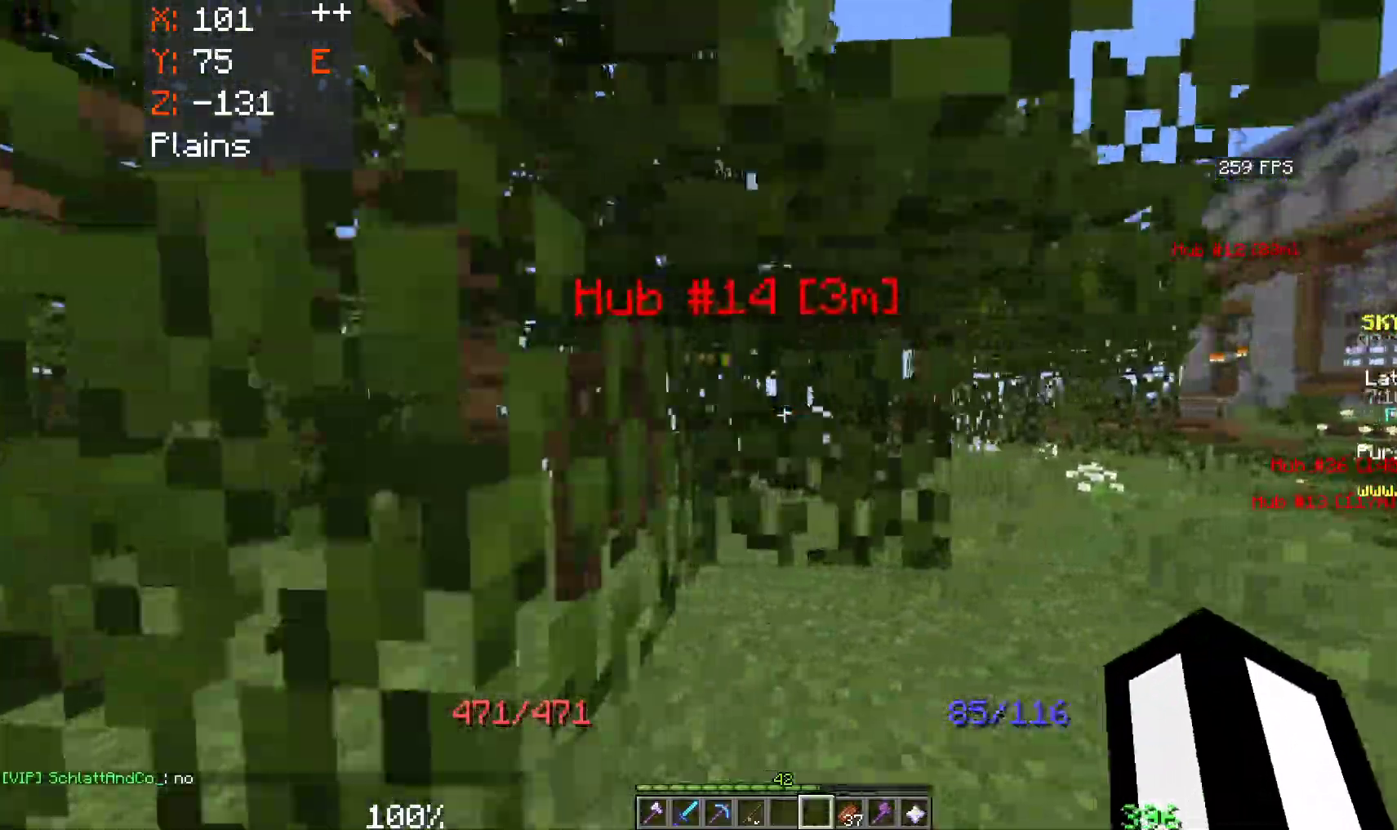
{"keys": ["d", "w"], "mouse": [], "events": []}
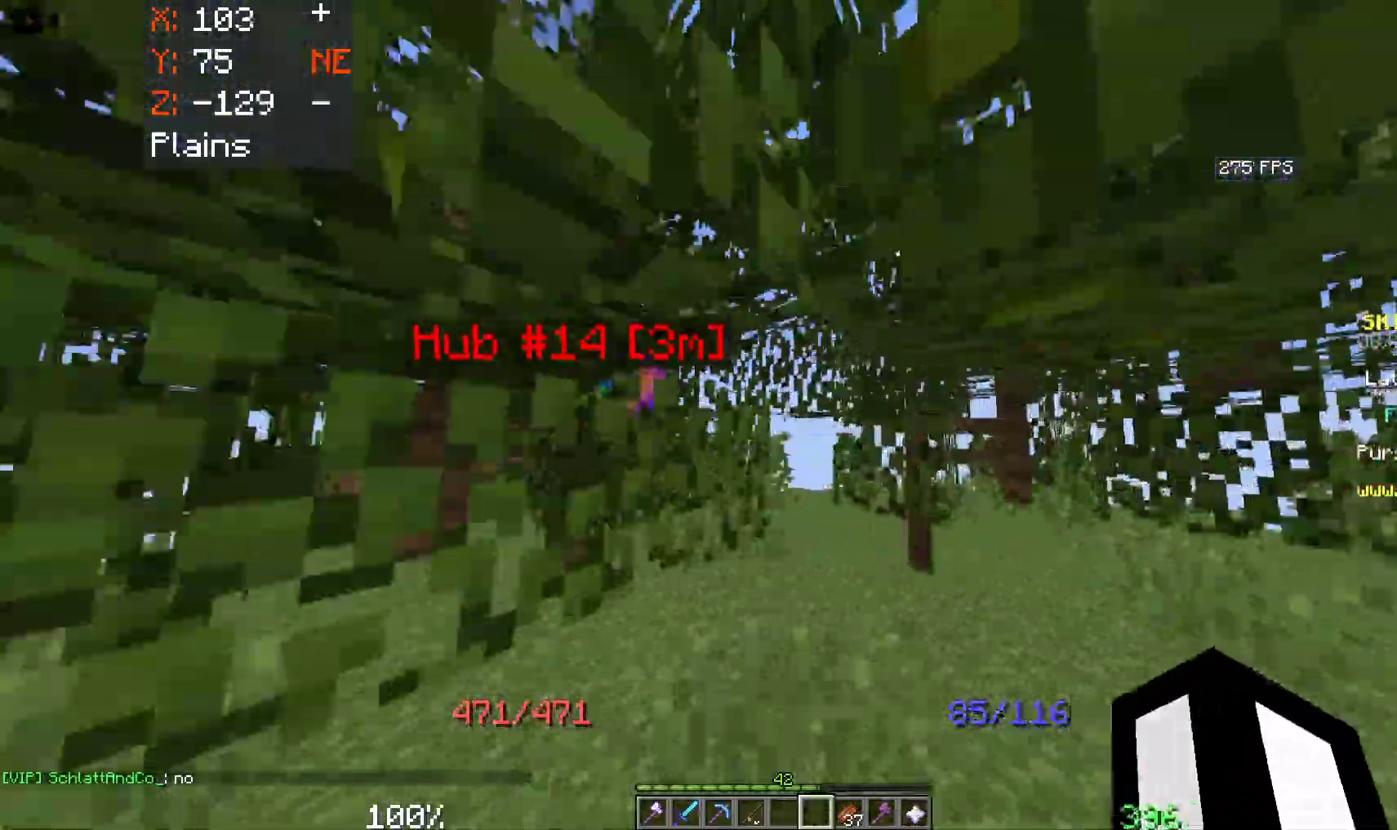
{"keys": ["d", "w"], "mouse": [], "events": []}
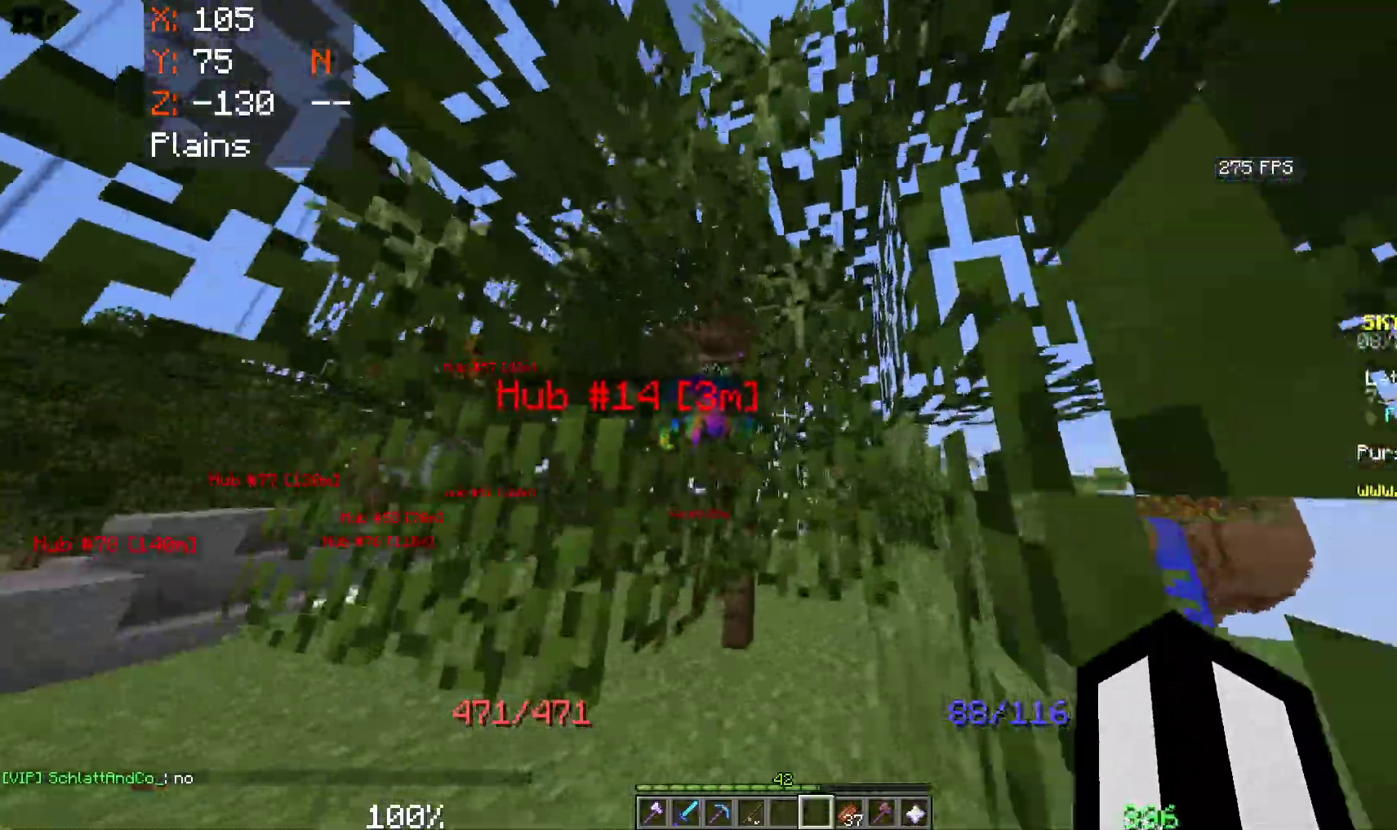
{"keys": [], "mouse": ["left"], "events": [[67, "d", "up"], [67, "w", "up"], [117, "a", "down"], [233, "a", "up"], [500, "mouse_left", "down"]]}
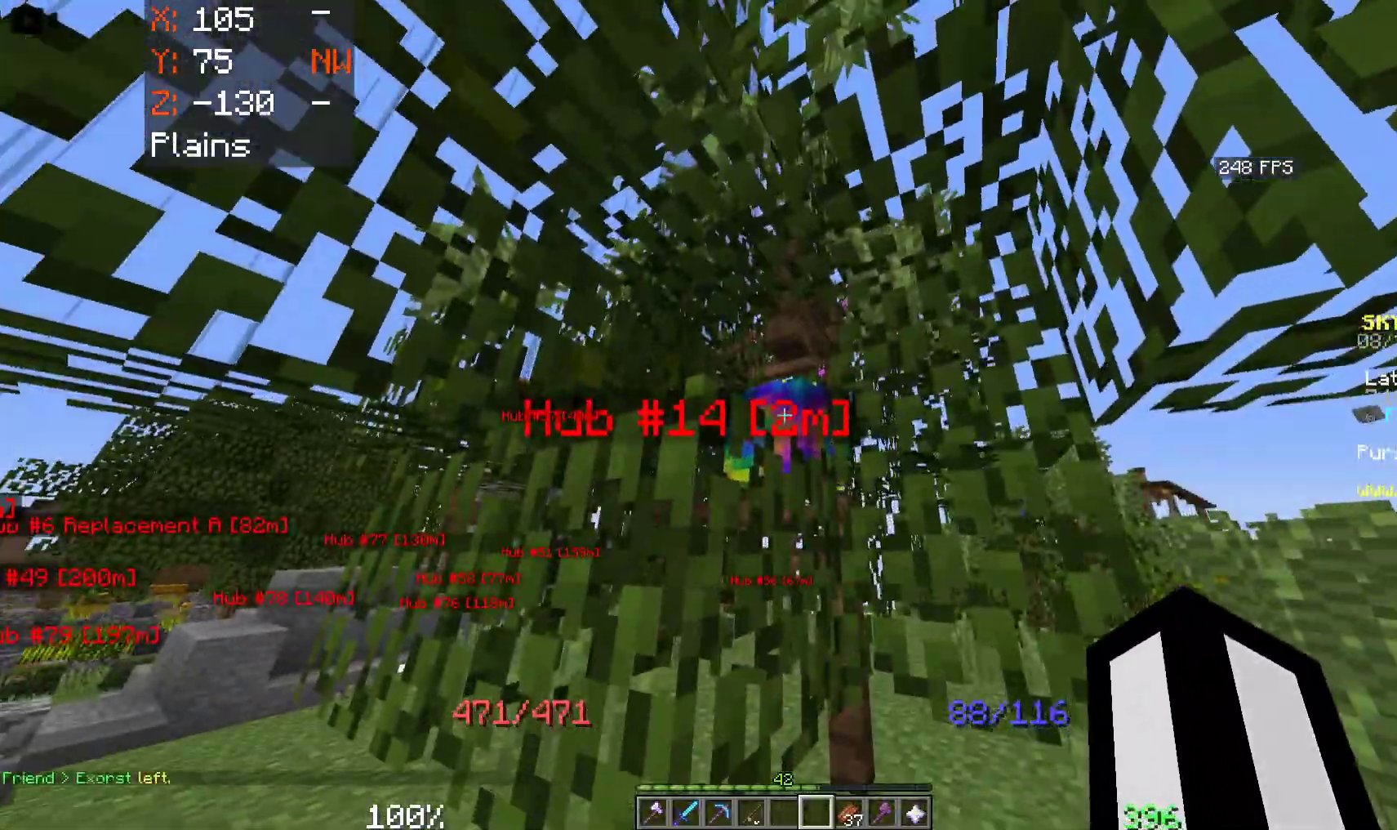
{"keys": [], "mouse": [], "events": [[133, "mouse_left", "up"]]}
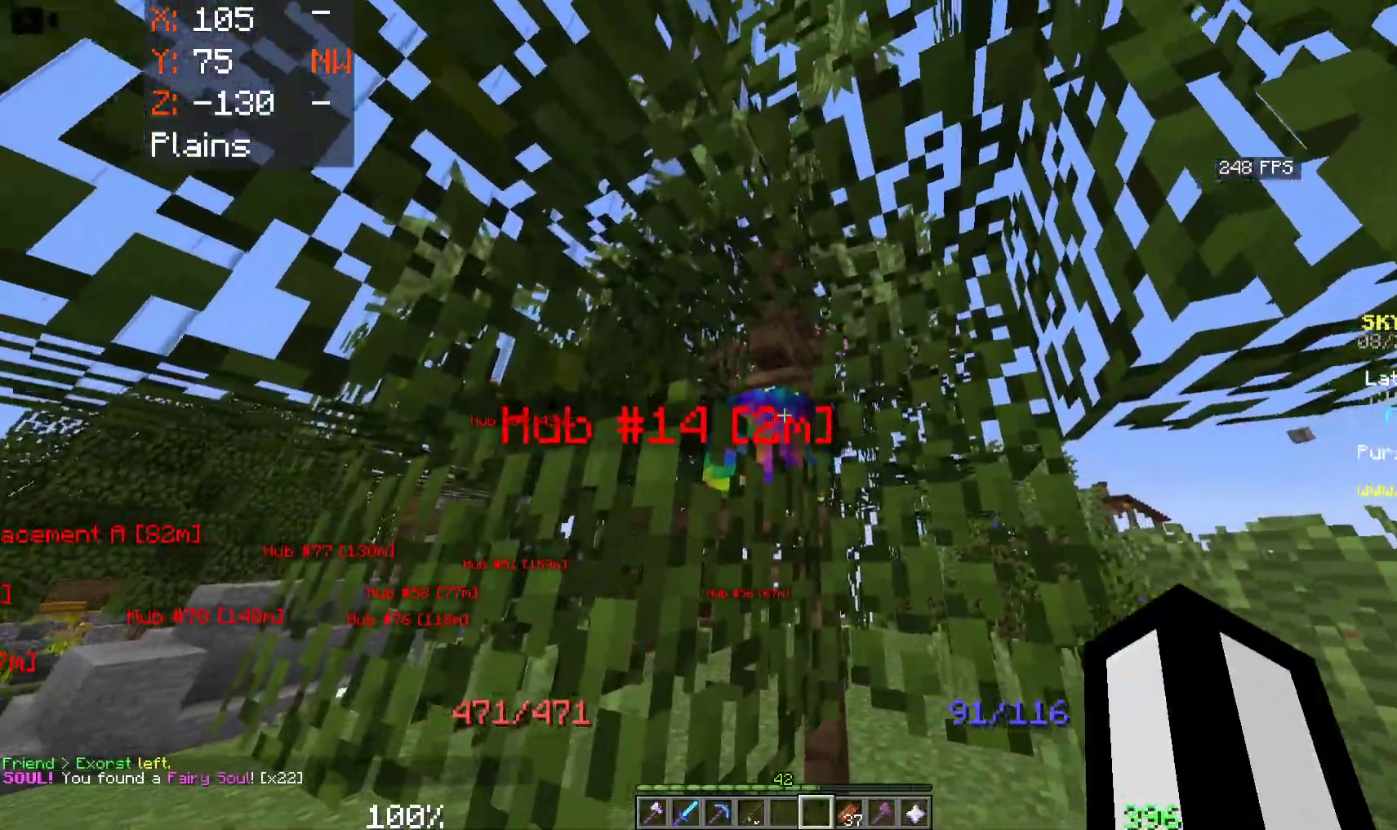
{"keys": [], "mouse": [], "events": []}
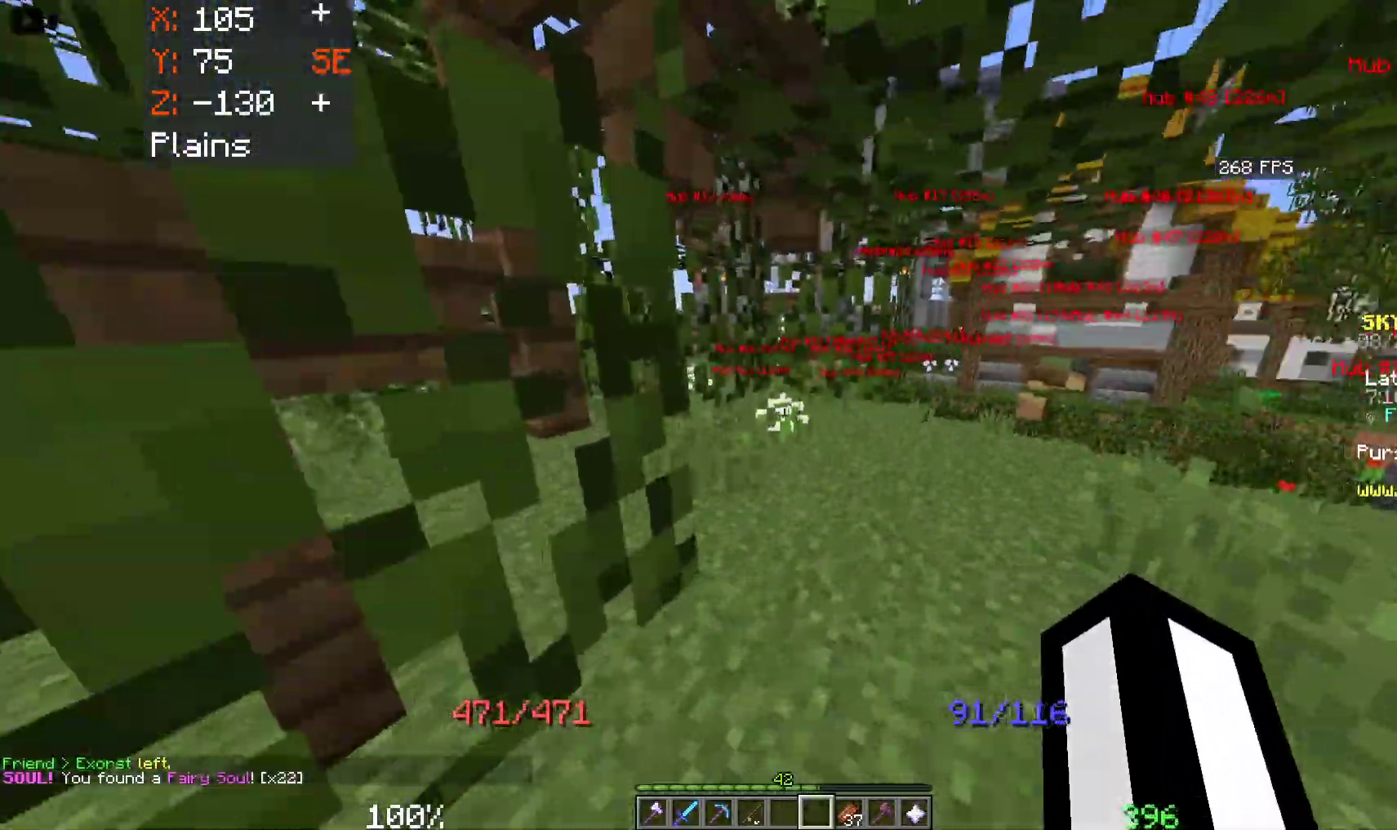
{"keys": [], "mouse": ["left"], "events": [[467, "mouse_left", "down"]]}
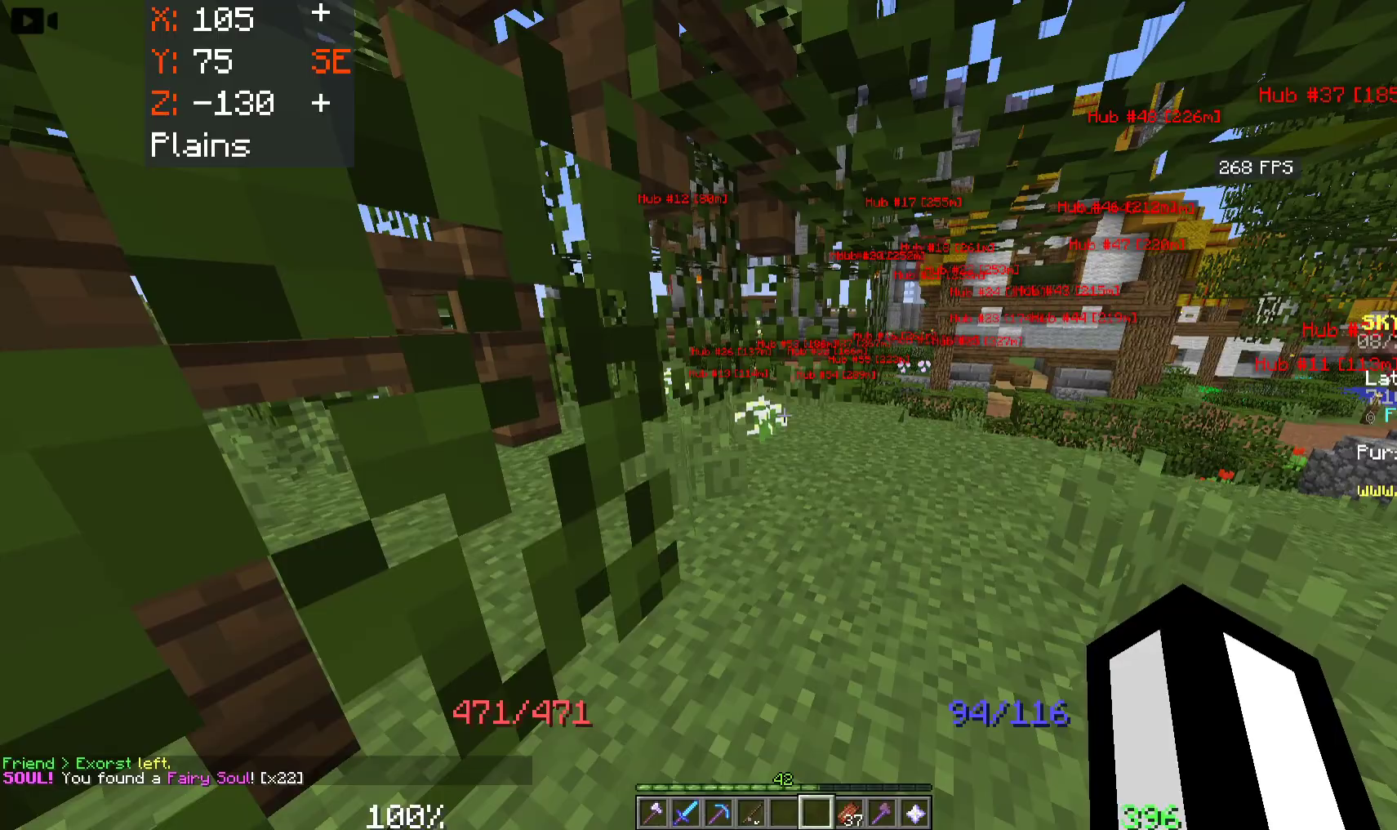
{"keys": [], "mouse": ["left"], "events": [[150, "mouse_left", "up"], [350, "mouse_left", "down"]]}
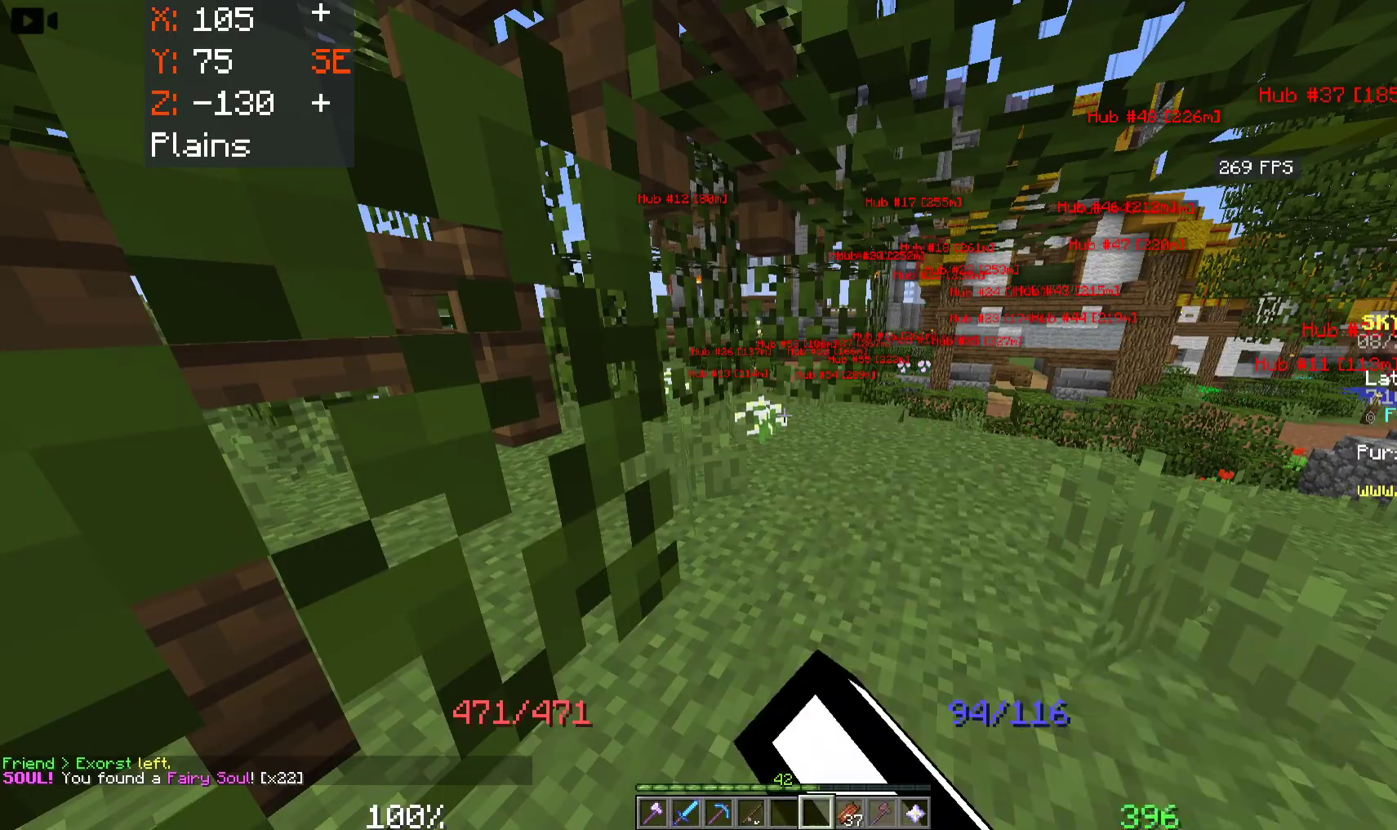
{"keys": ["a", "w"], "mouse": [], "events": [[33, "w", "down"], [50, "mouse_left", "up"], [333, "a", "down"]]}
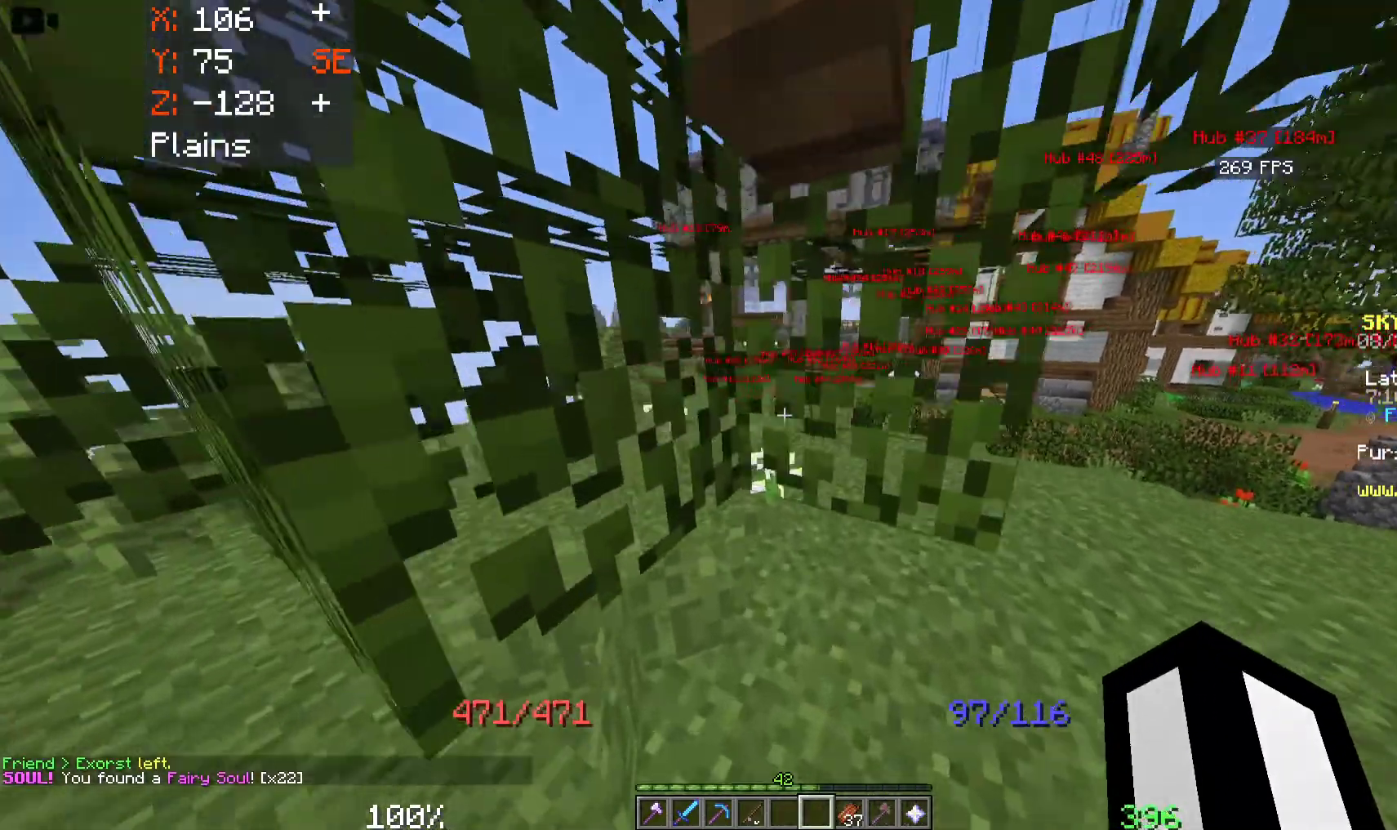
{"keys": ["d"], "mouse": [], "events": [[233, "a", "up"], [367, "d", "down"], [450, "w", "up"]]}
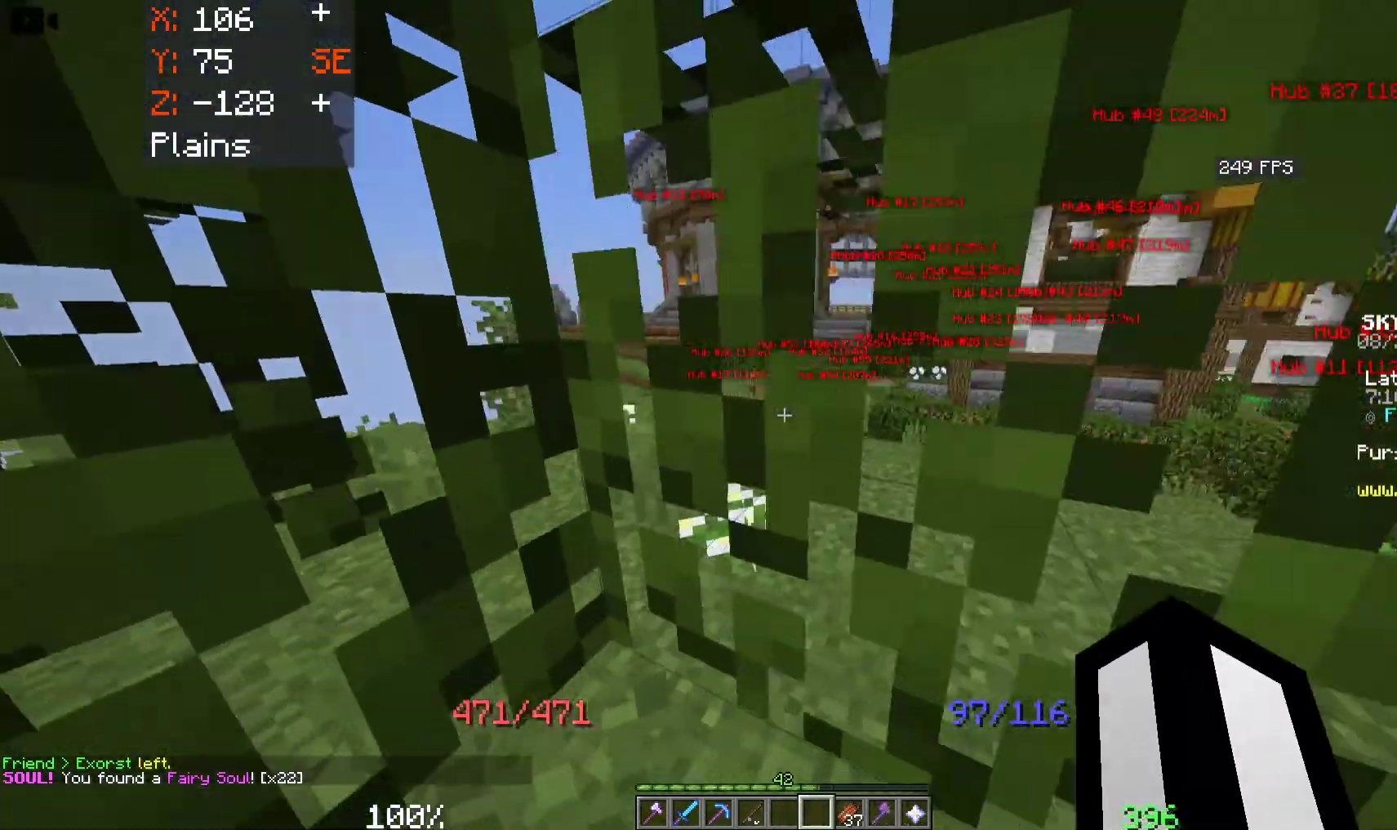
{"keys": [], "mouse": [], "events": [[183, "w", "down"], [383, "d", "up"], [383, "w", "up"]]}